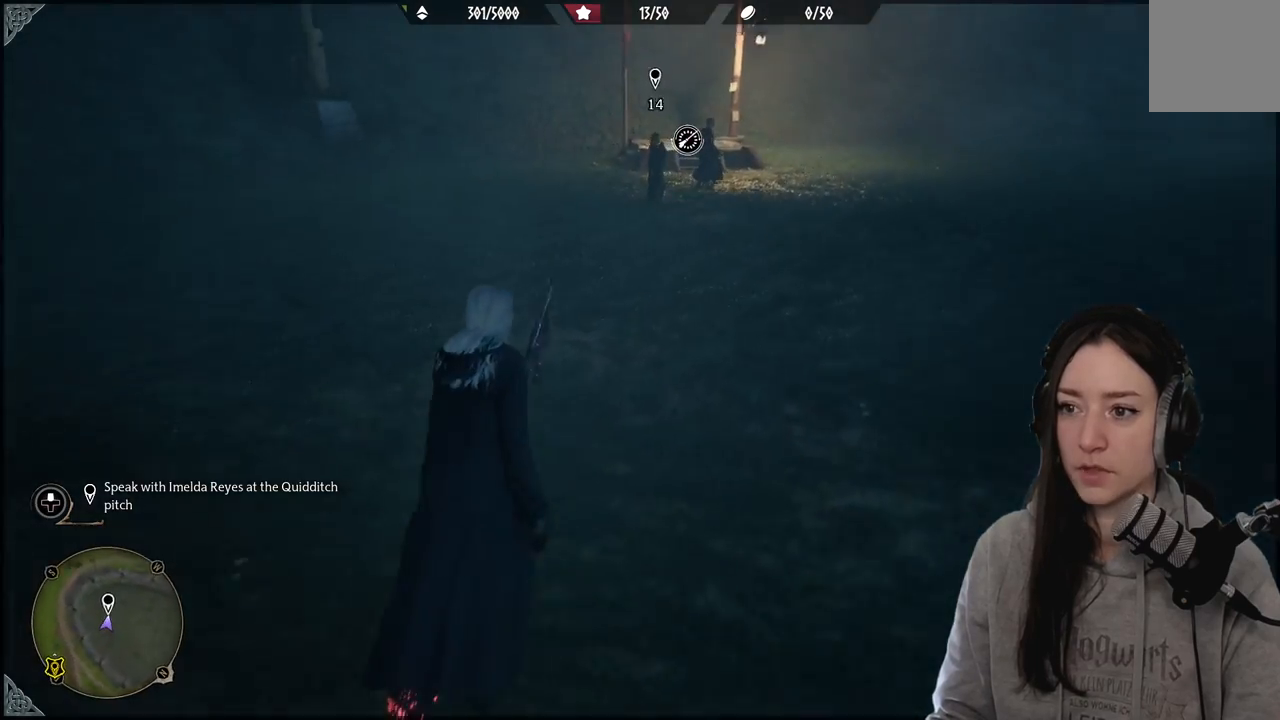
Gameplay with a controller (Xbox layout); each line is a JSON object with the inputs held at the frame after it. "events" lists button and stick changes between this image and that frame as [ms after this image, input, new state], when the widget could be followed in between.
{"buttons": ["B"], "left_stick": "up-left", "right_stick": "center", "events": [[350, "left_stick", "up-left"], [467, "B", "down"]]}
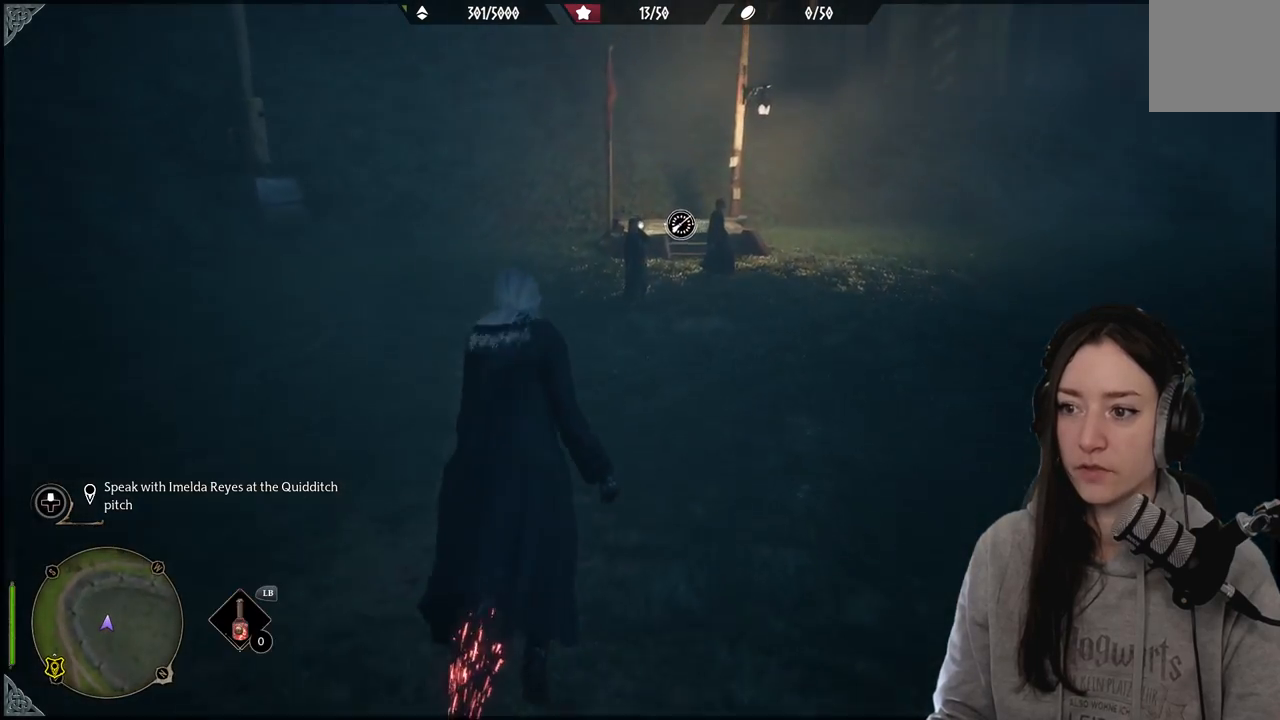
{"buttons": [], "left_stick": "up-left", "right_stick": "center", "events": [[133, "B", "up"]]}
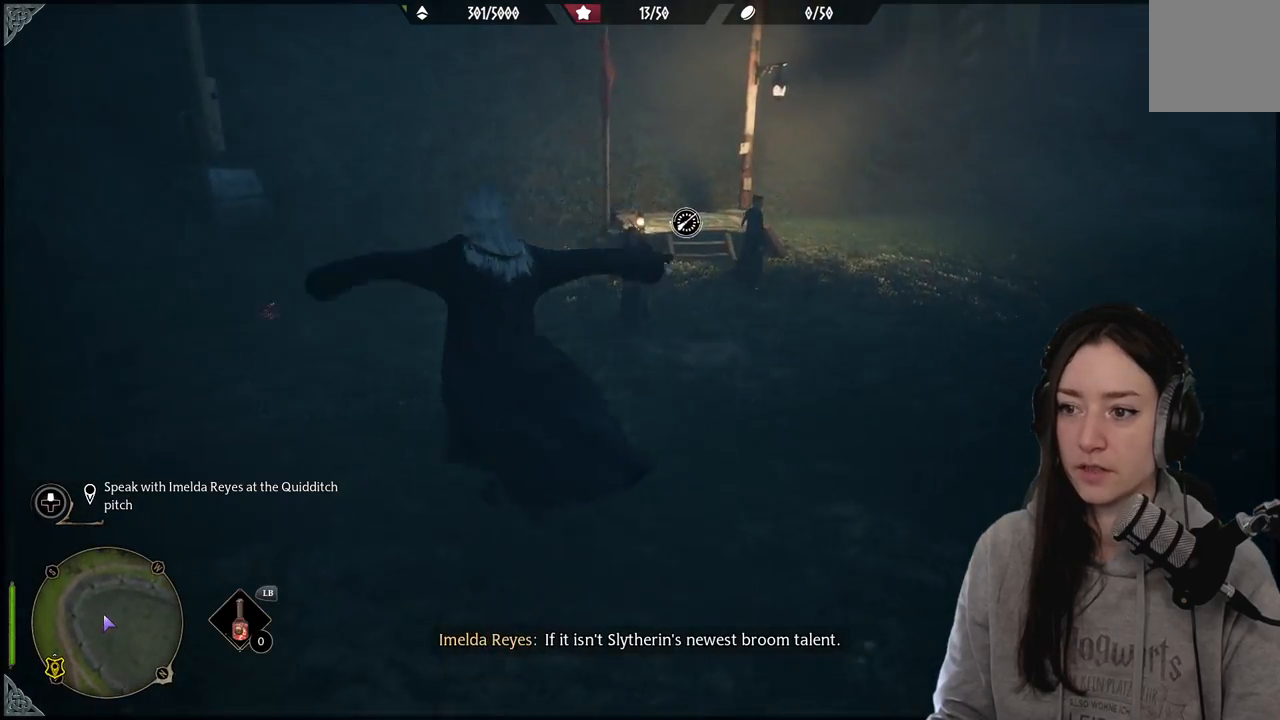
{"buttons": [], "left_stick": "up-left", "right_stick": "up-right", "events": [[367, "right_stick", "up-right"]]}
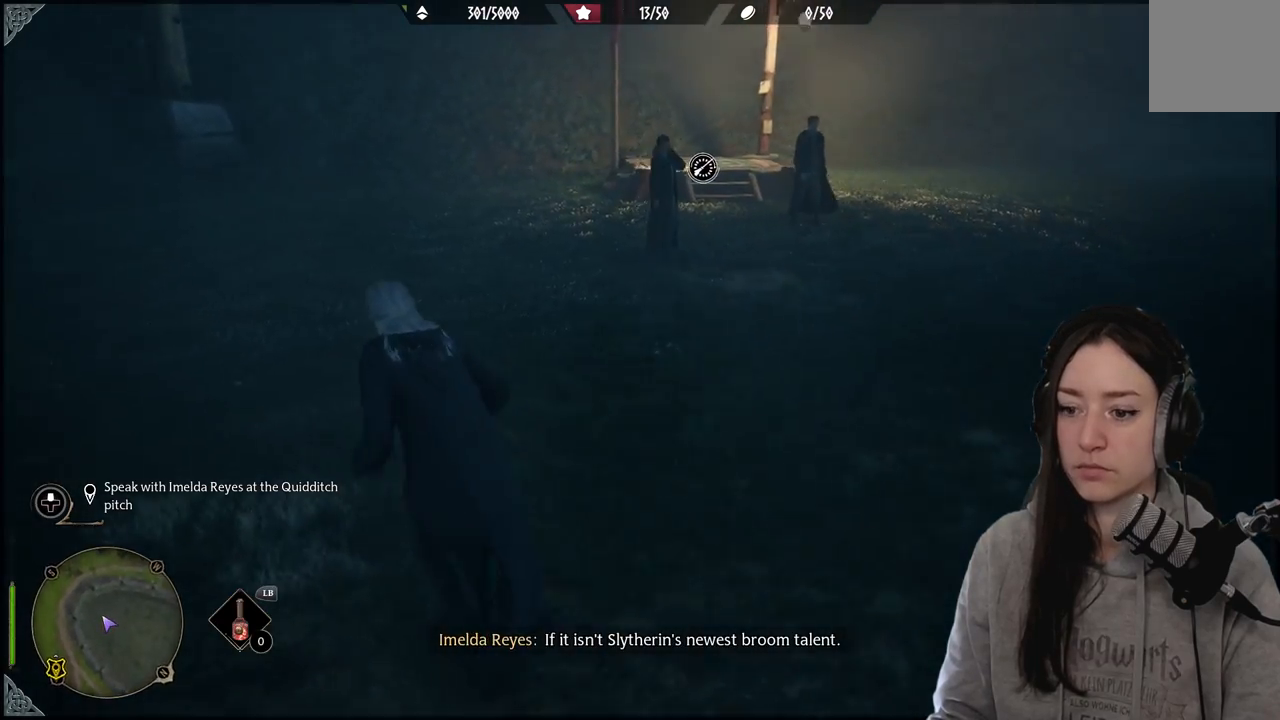
{"buttons": [], "left_stick": "up-left", "right_stick": "center", "events": [[283, "right_stick", "center"]]}
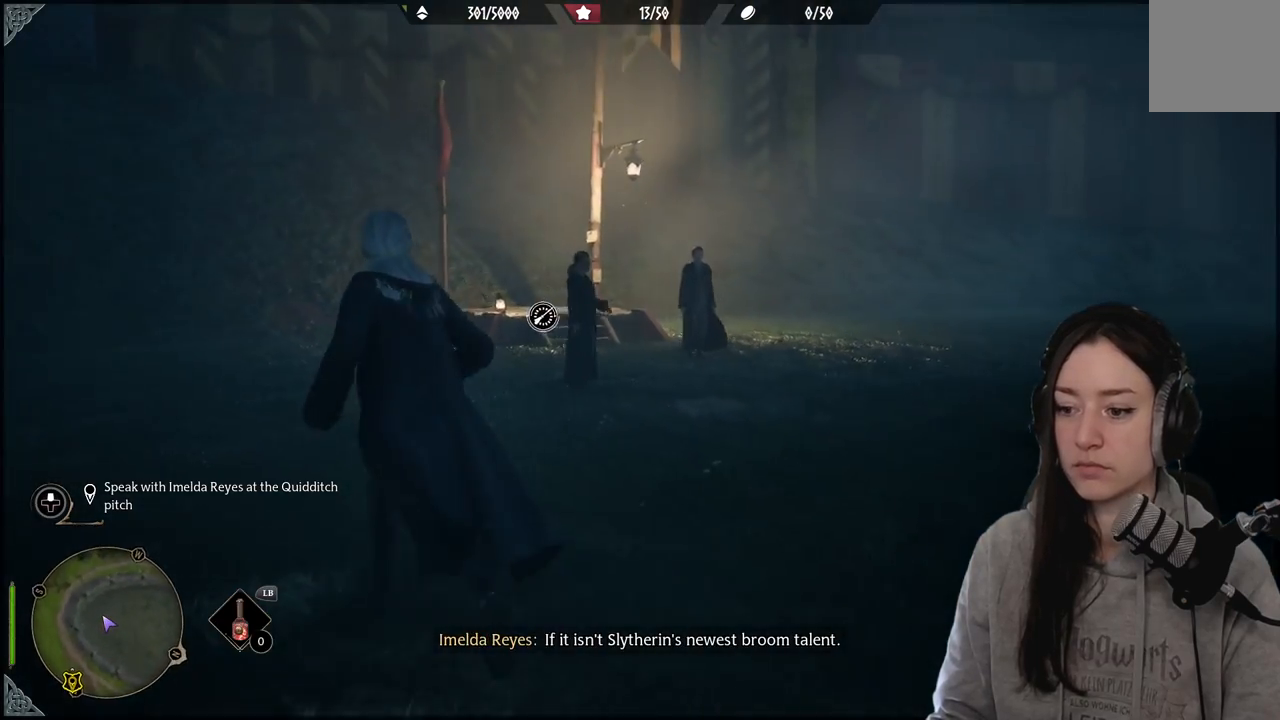
{"buttons": [], "left_stick": "up-left", "right_stick": "down-right", "events": [[217, "right_stick", "down-right"]]}
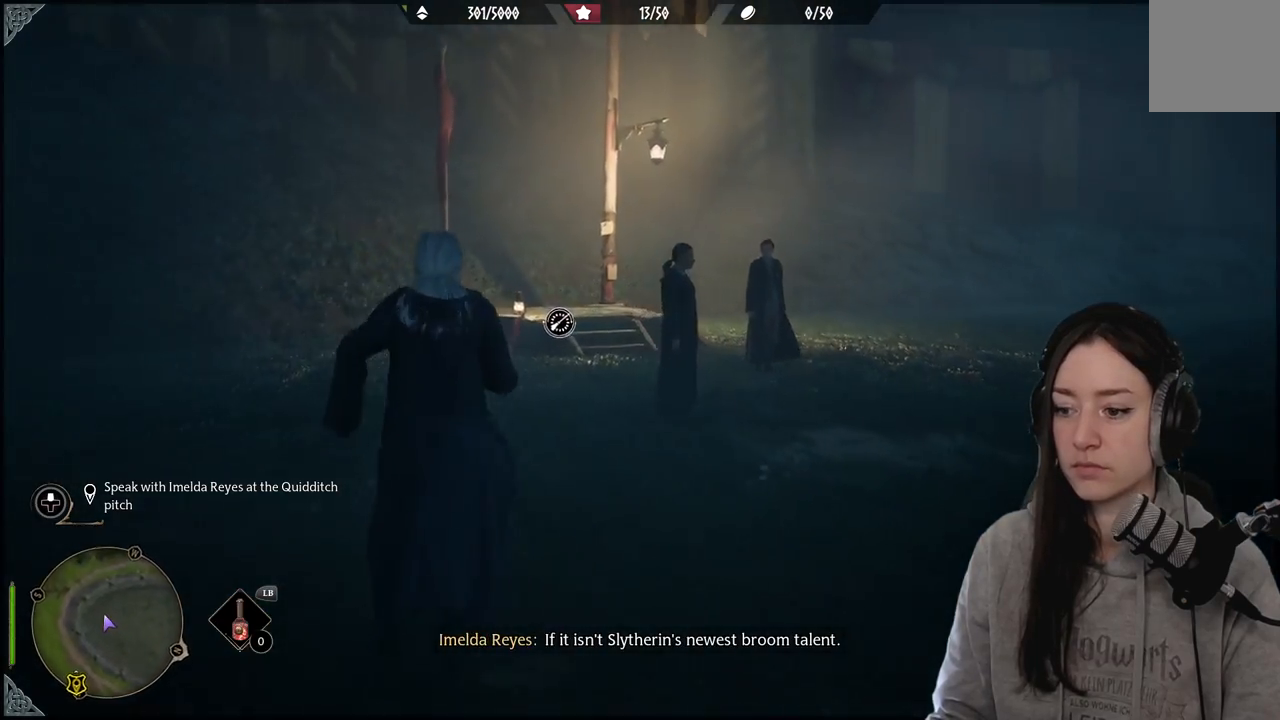
{"buttons": [], "left_stick": "up-left", "right_stick": "center", "events": [[467, "right_stick", "center"]]}
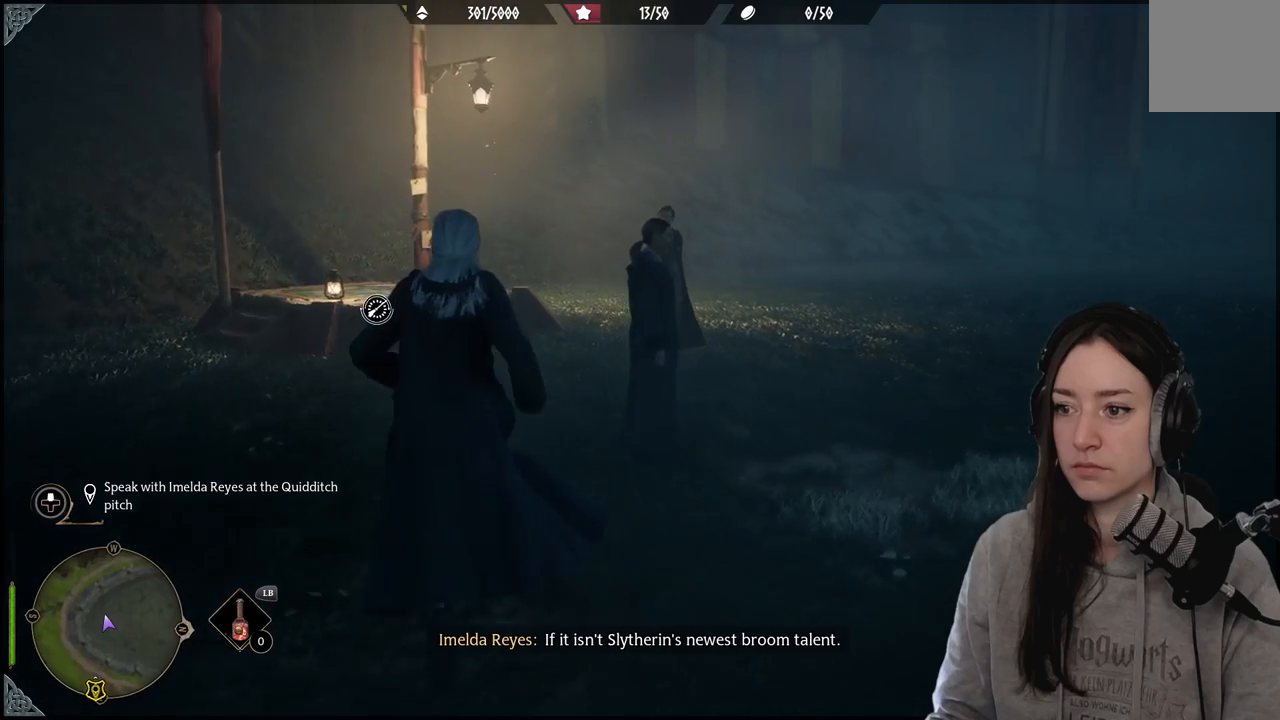
{"buttons": [], "left_stick": "down-right", "right_stick": "left", "events": [[133, "left_stick", "right"], [183, "left_stick", "down-right"], [283, "right_stick", "left"]]}
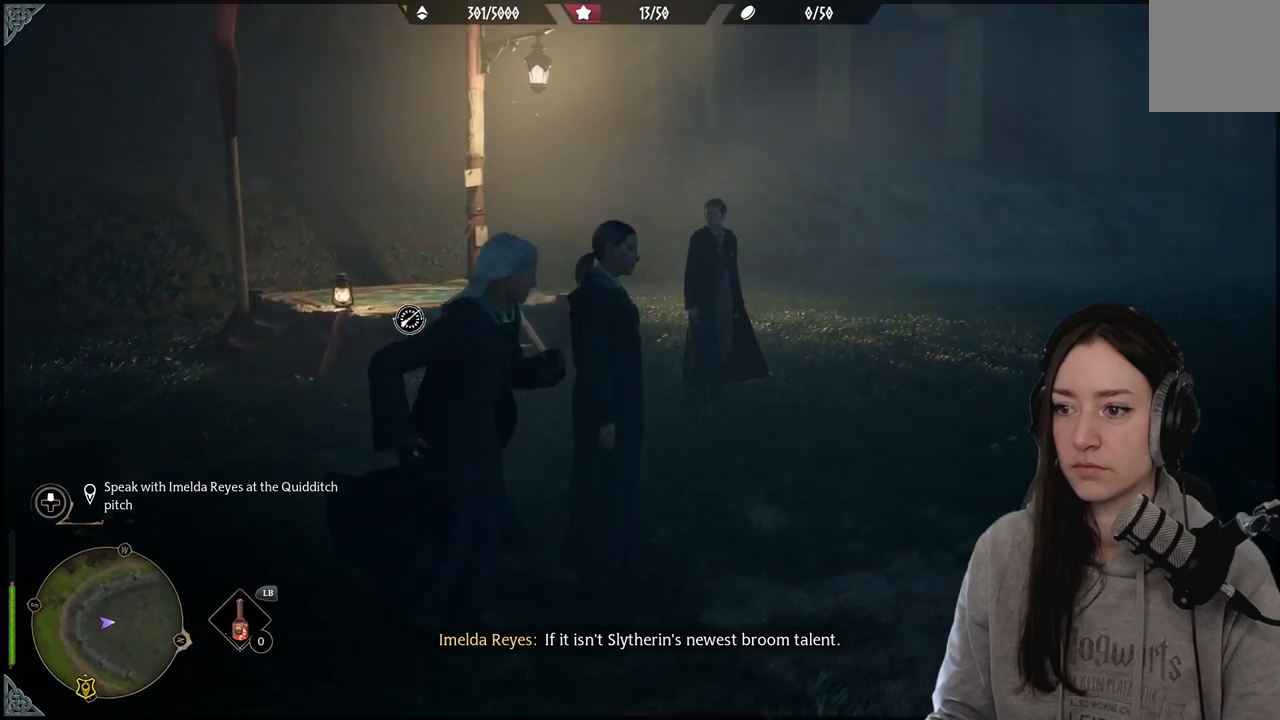
{"buttons": [], "left_stick": "center", "right_stick": "center", "events": [[100, "left_stick", "down"], [300, "left_stick", "down-right"], [467, "left_stick", "center"], [483, "right_stick", "center"]]}
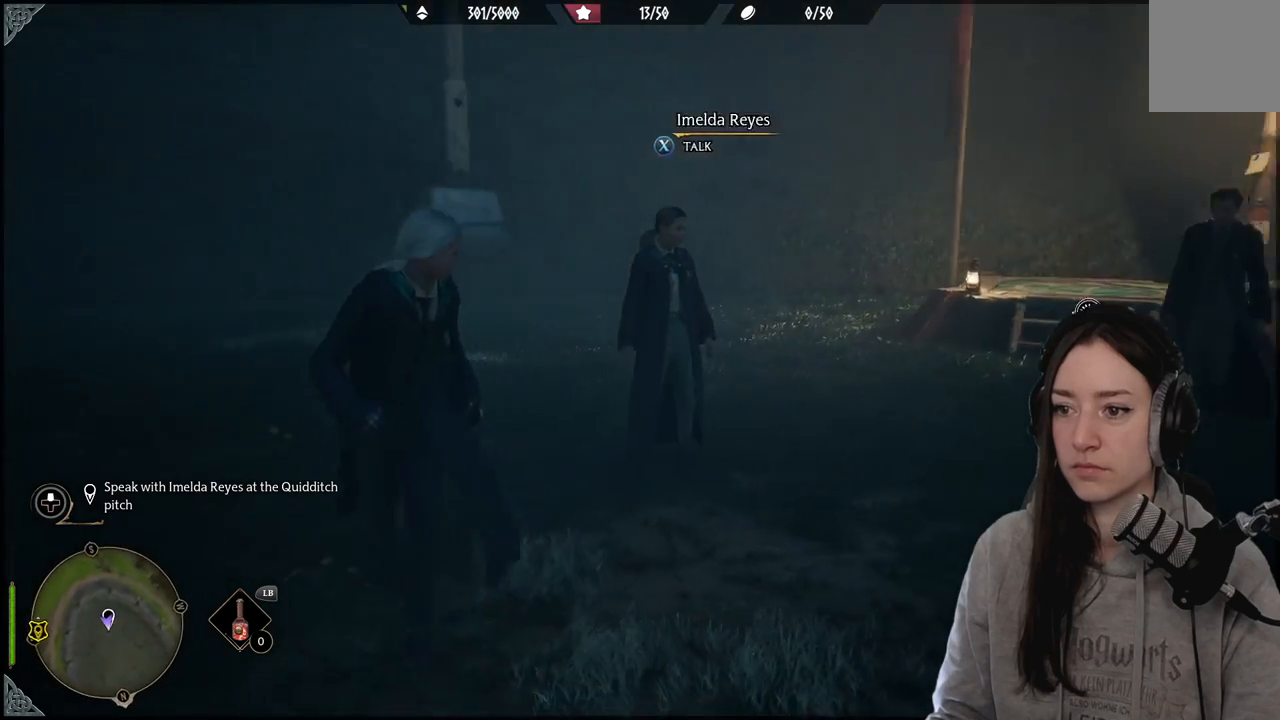
{"buttons": [], "left_stick": "up-right", "right_stick": "center", "events": [[500, "left_stick", "up-right"]]}
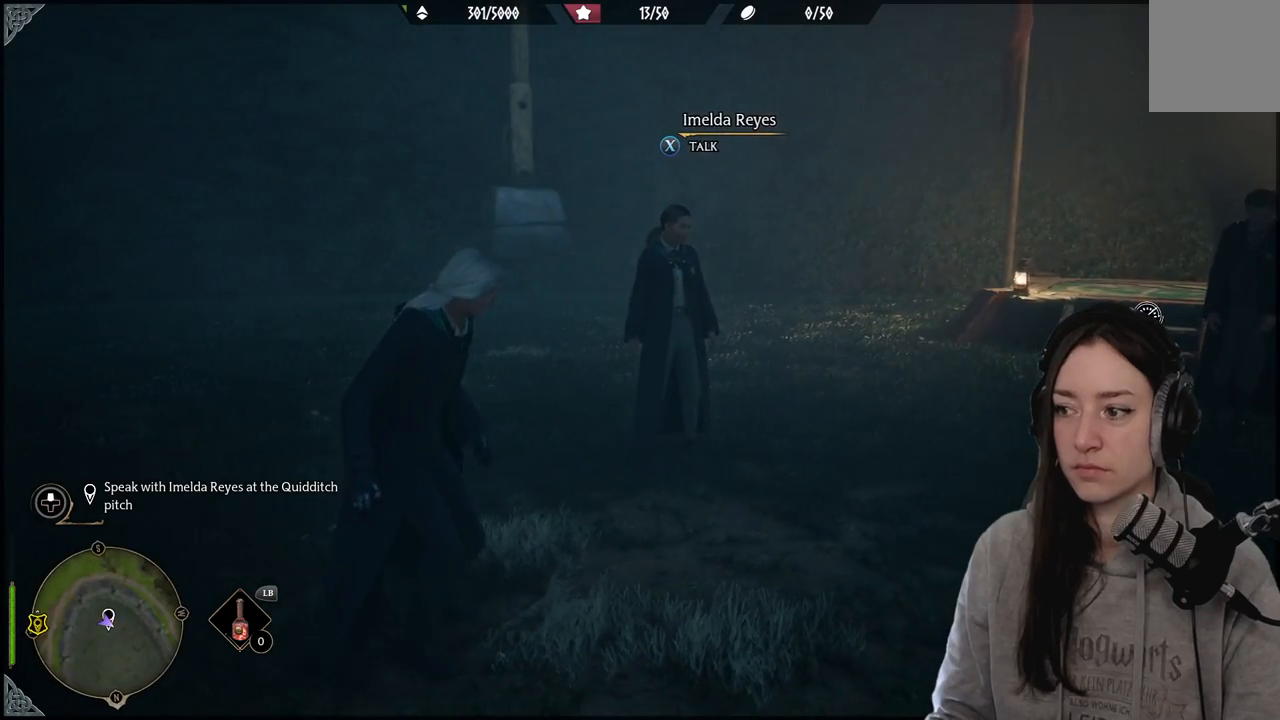
{"buttons": [], "left_stick": "center", "right_stick": "center", "events": [[350, "left_stick", "center"]]}
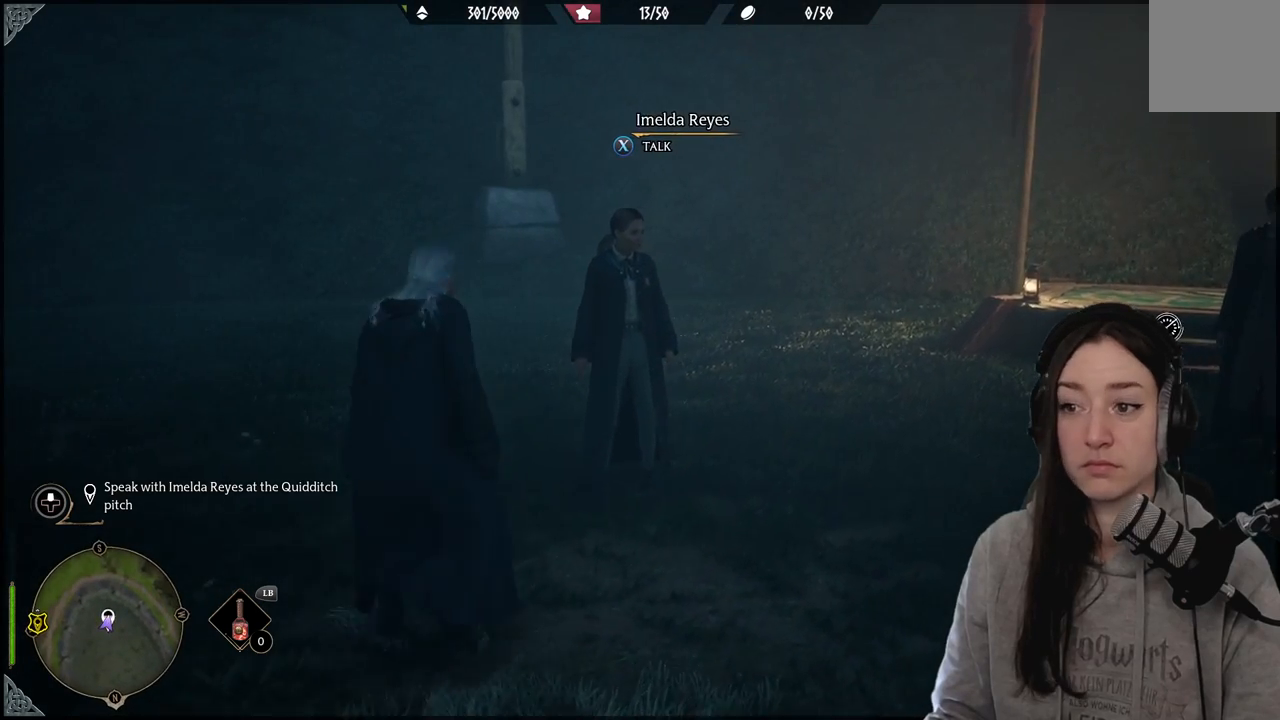
{"buttons": [], "left_stick": "center", "right_stick": "center", "events": []}
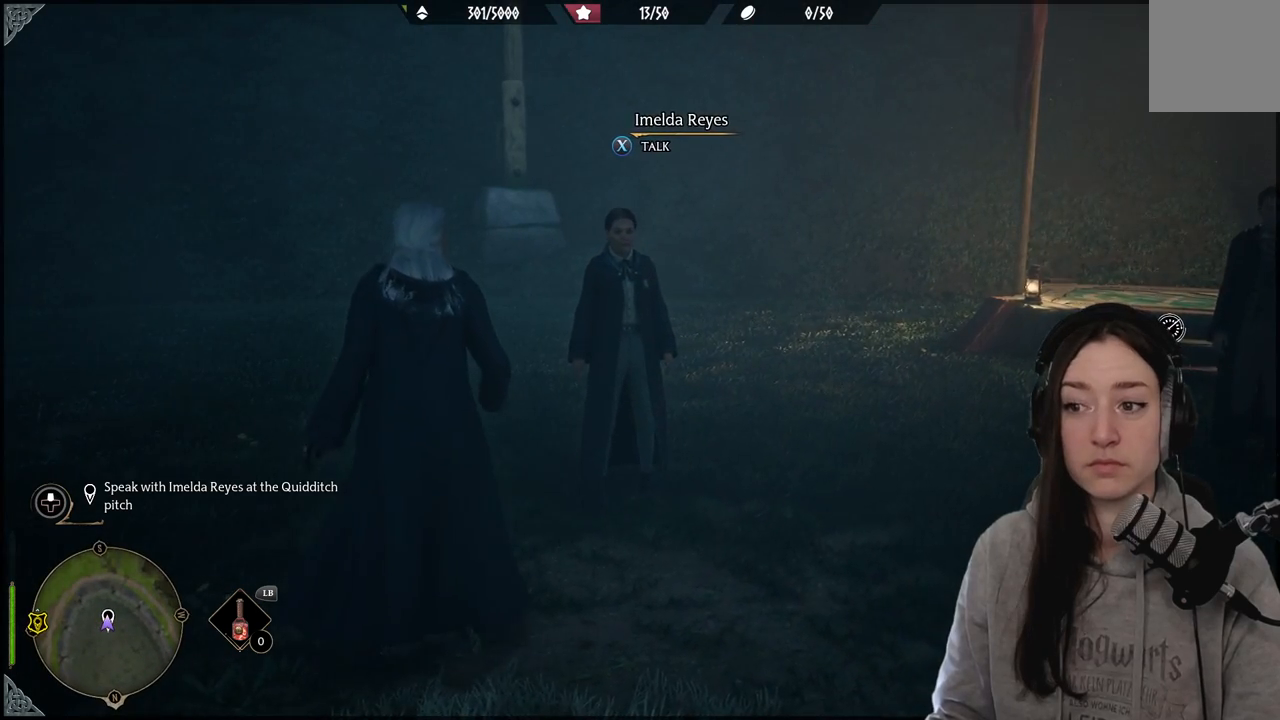
{"buttons": [], "left_stick": "center", "right_stick": "up-left", "events": [[267, "right_stick", "up-left"]]}
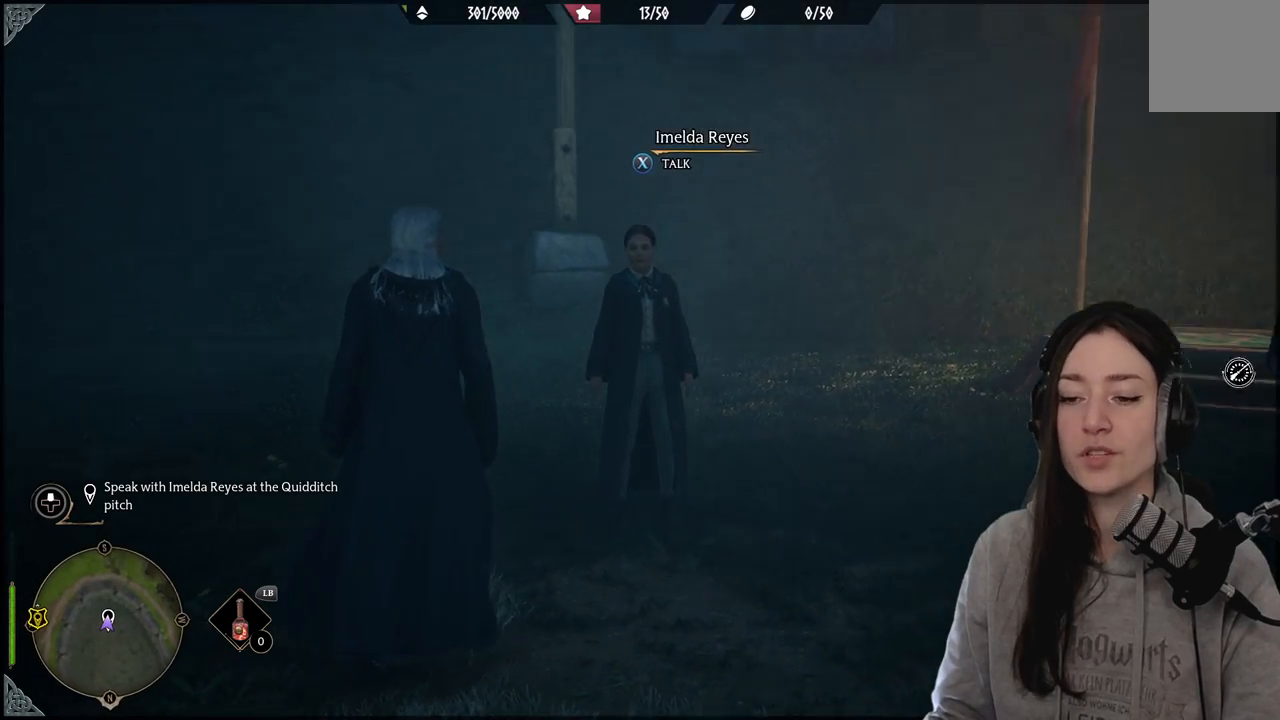
{"buttons": [], "left_stick": "center", "right_stick": "down-left", "events": [[50, "right_stick", "center"], [300, "right_stick", "down-left"]]}
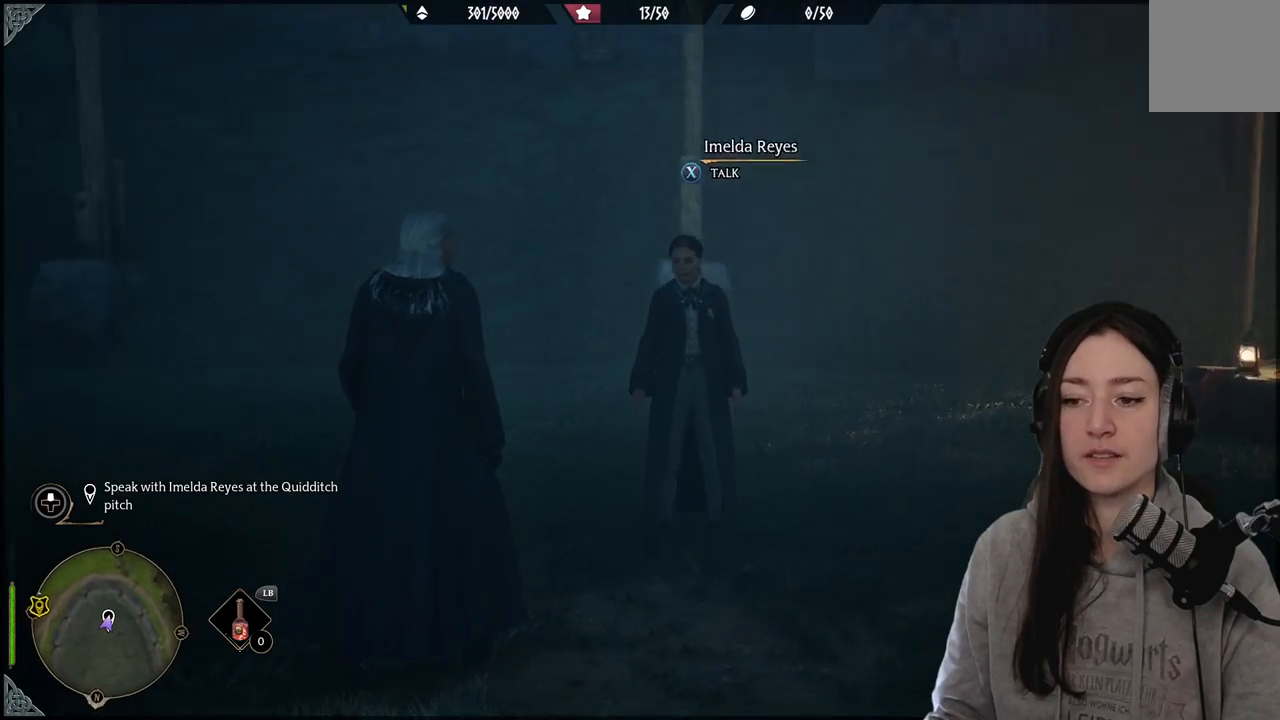
{"buttons": [], "left_stick": "center", "right_stick": "center", "events": [[250, "right_stick", "center"]]}
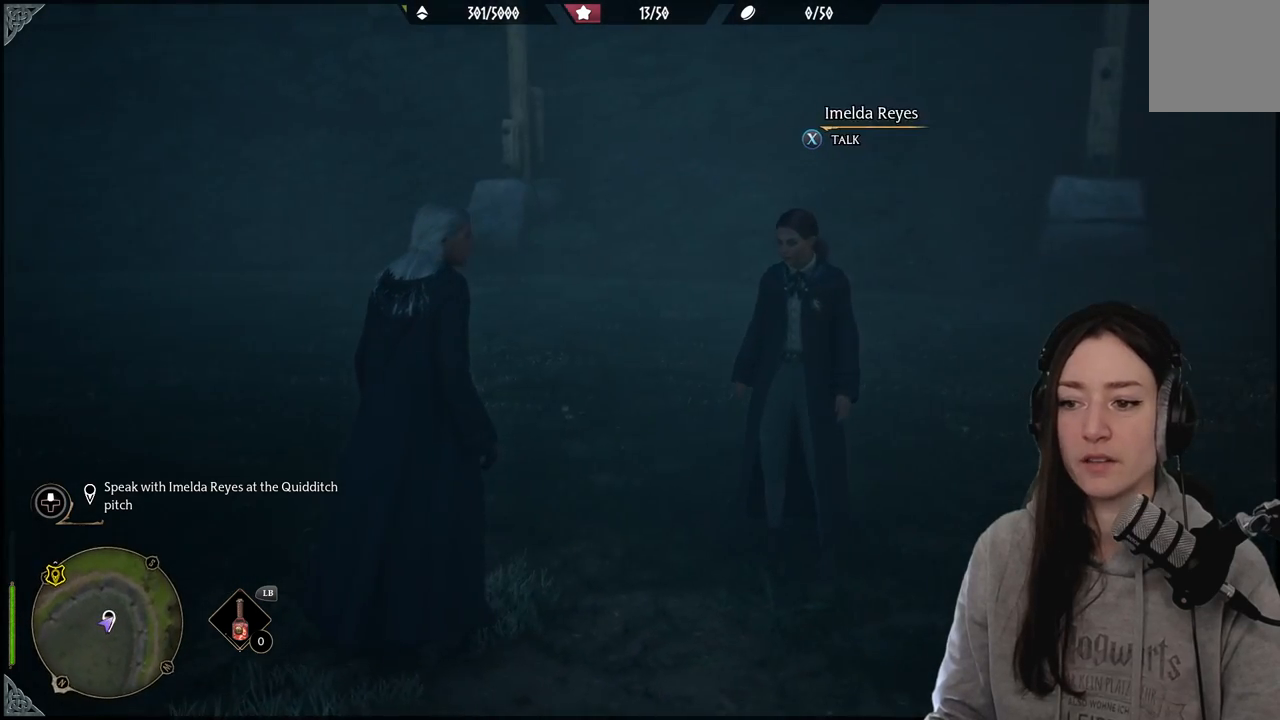
{"buttons": [], "left_stick": "center", "right_stick": "right", "events": [[100, "right_stick", "right"]]}
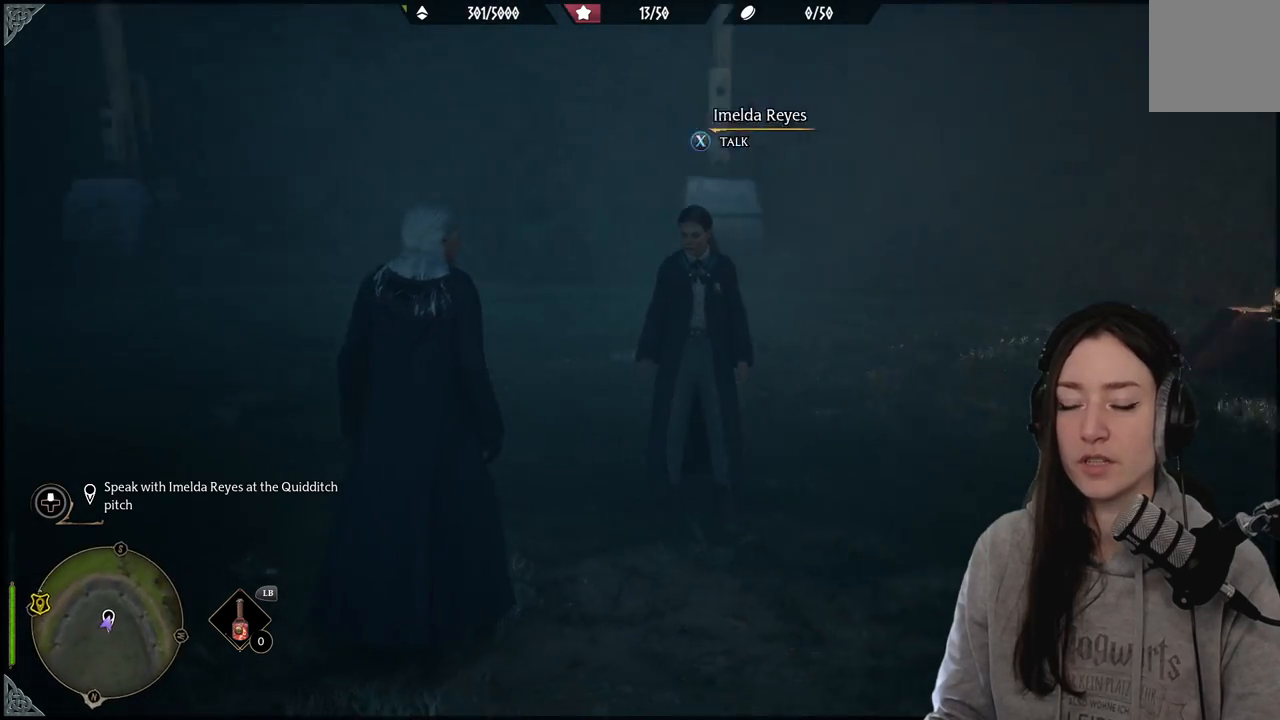
{"buttons": [], "left_stick": "center", "right_stick": "center", "events": [[200, "right_stick", "center"]]}
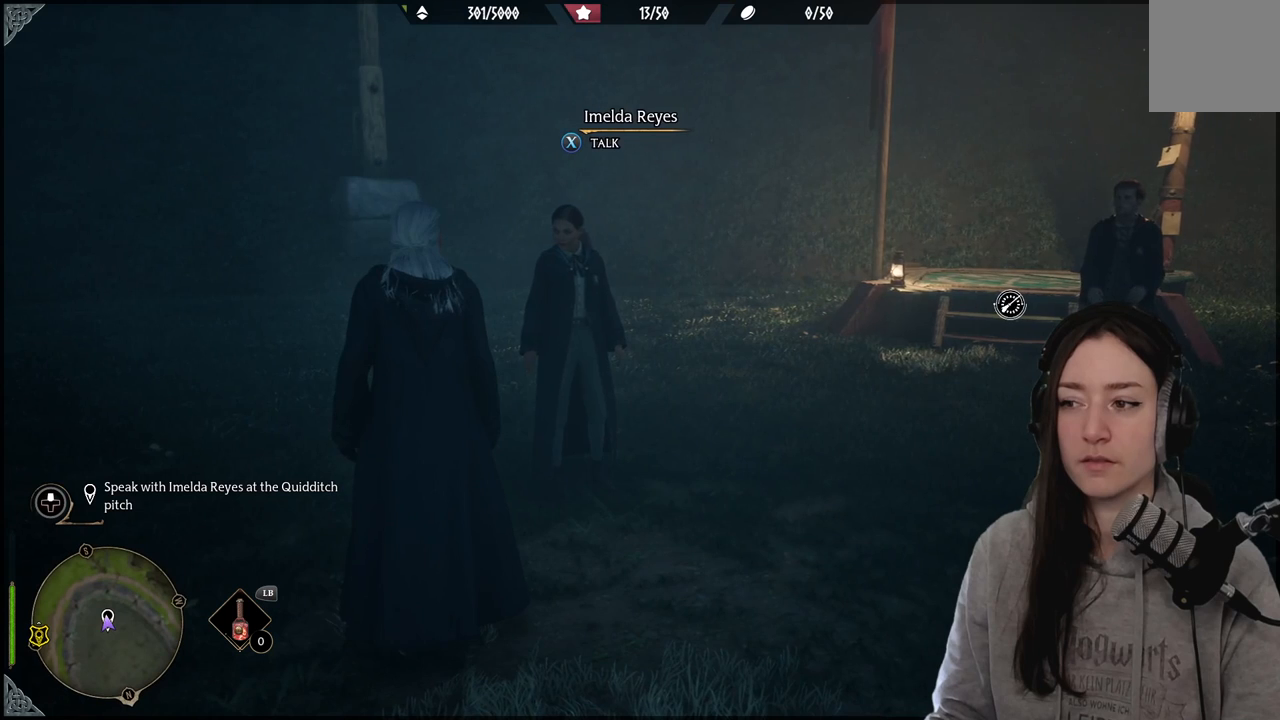
{"buttons": [], "left_stick": "center", "right_stick": "center", "events": []}
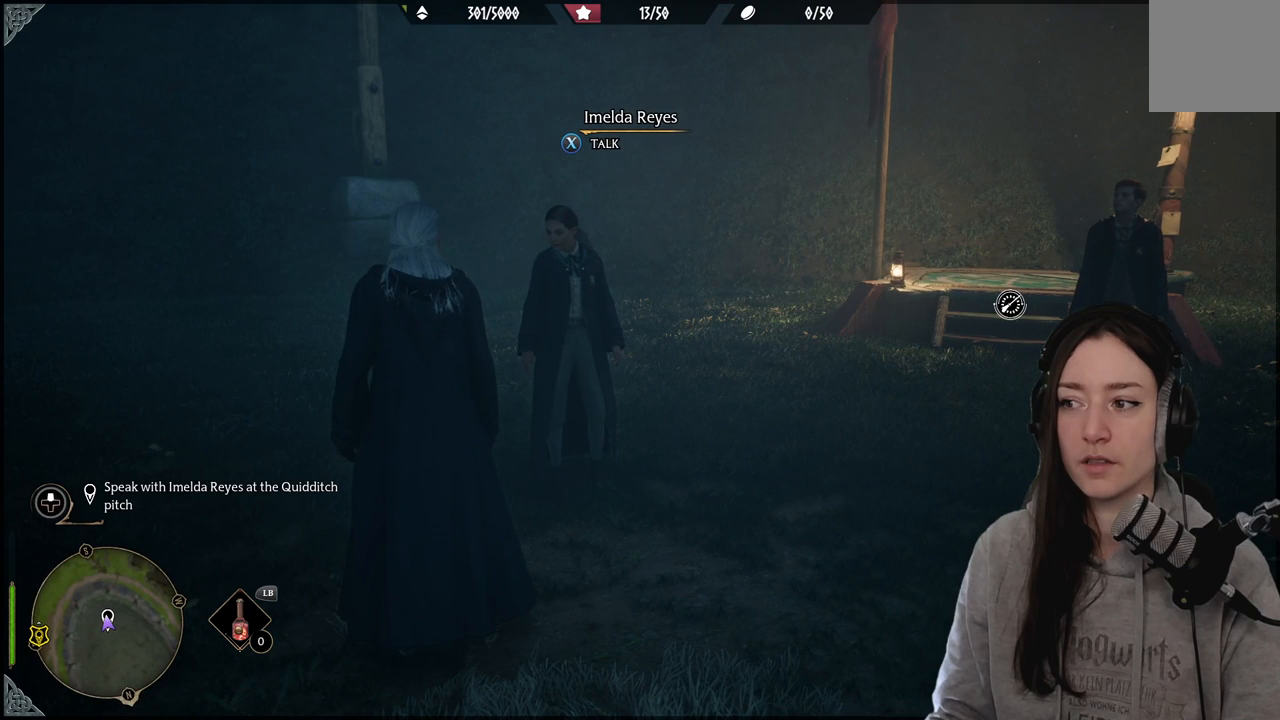
{"buttons": [], "left_stick": "center", "right_stick": "center", "events": [[250, "right_stick", "left"], [433, "right_stick", "center"]]}
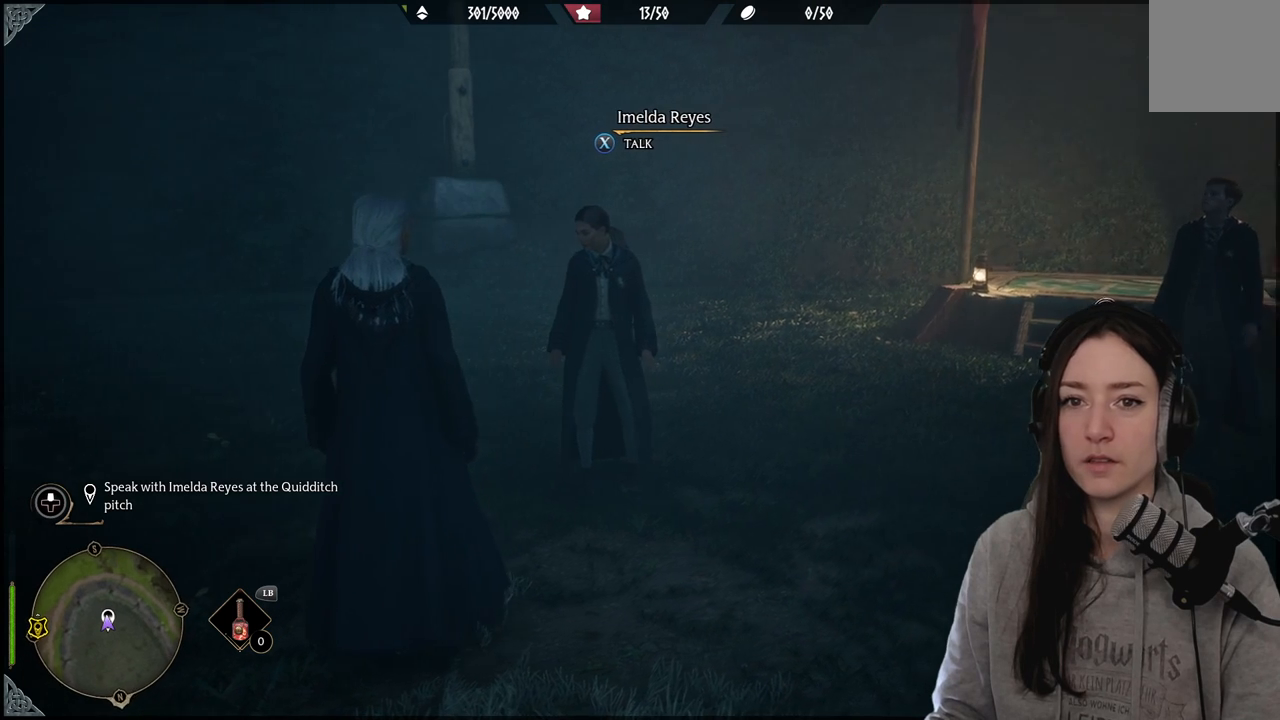
{"buttons": [], "left_stick": "up", "right_stick": "center", "events": [[183, "right_stick", "right"], [383, "right_stick", "center"], [500, "left_stick", "up"]]}
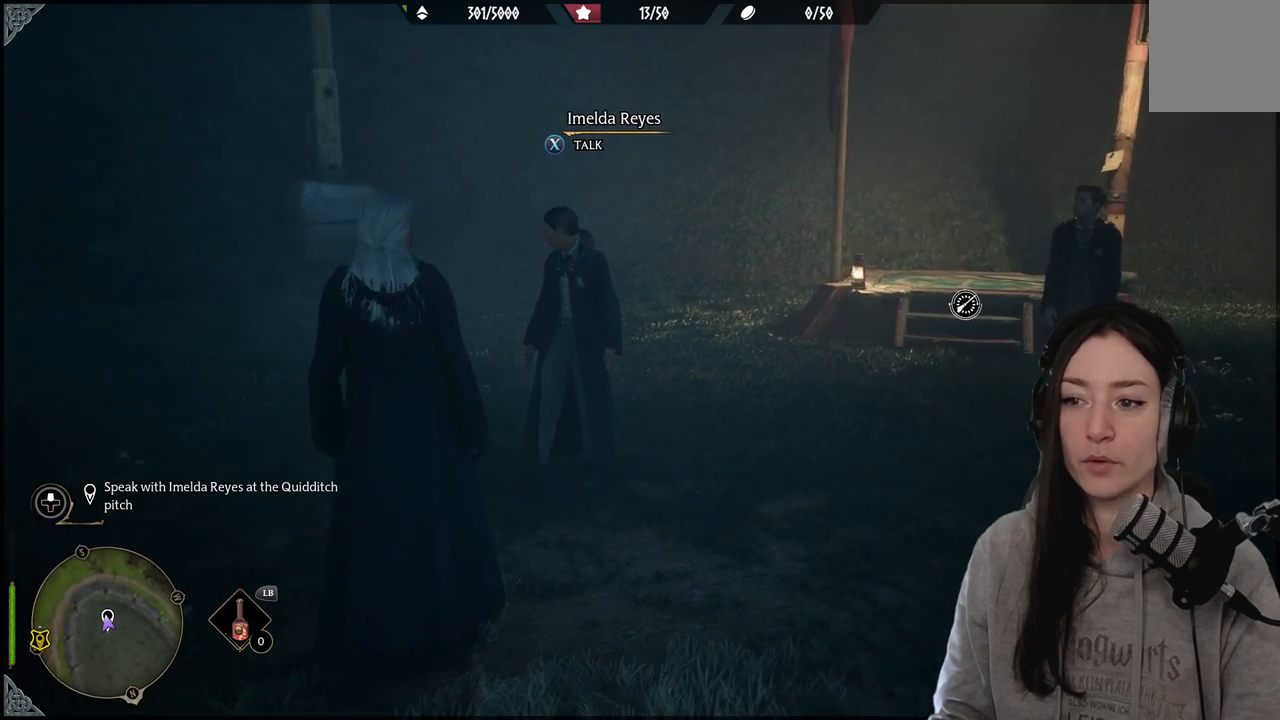
{"buttons": [], "left_stick": "center", "right_stick": "center", "events": [[167, "left_stick", "center"], [283, "X", "down"], [417, "X", "up"]]}